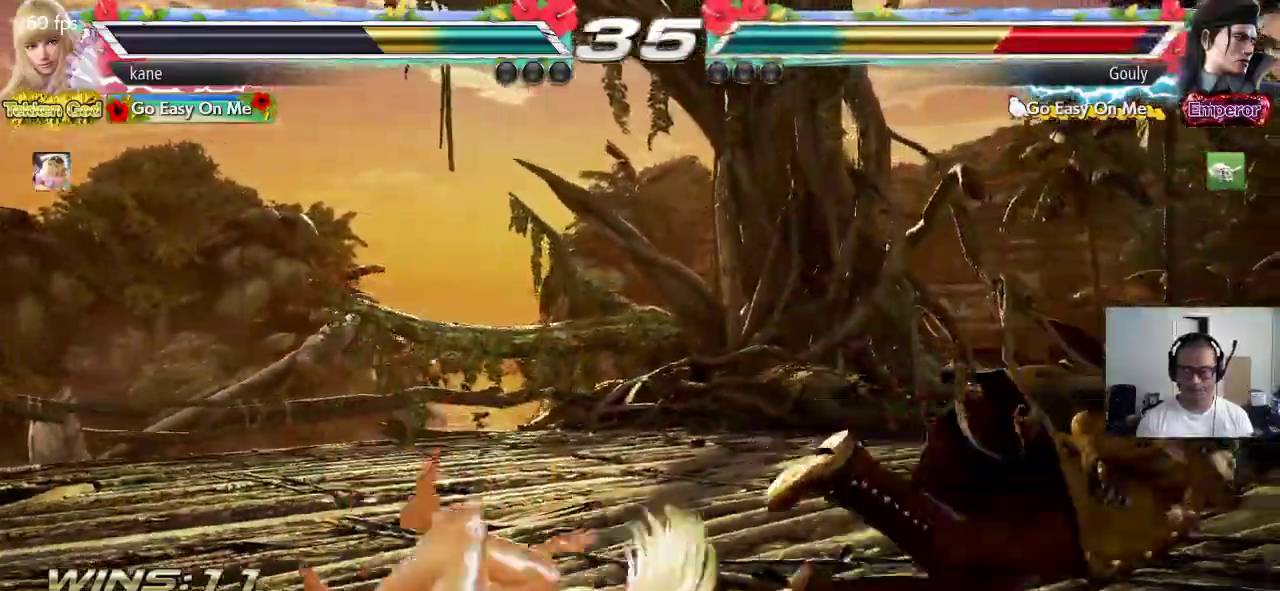
Gameplay with a controller (arcade stick); each line is a JSON object with the inputs held at the frame after it (dt_ms = milliseconds from this image to that frame). "events" lists button and stick changes between this image and that frame as [ms after this image, input, new state], when the widget could be followed in between. Not read: L3 R3.
{"dt_ms": 500, "buttons": [], "left_stick": "center", "events": [[367, "CIRCLE", "up"]]}
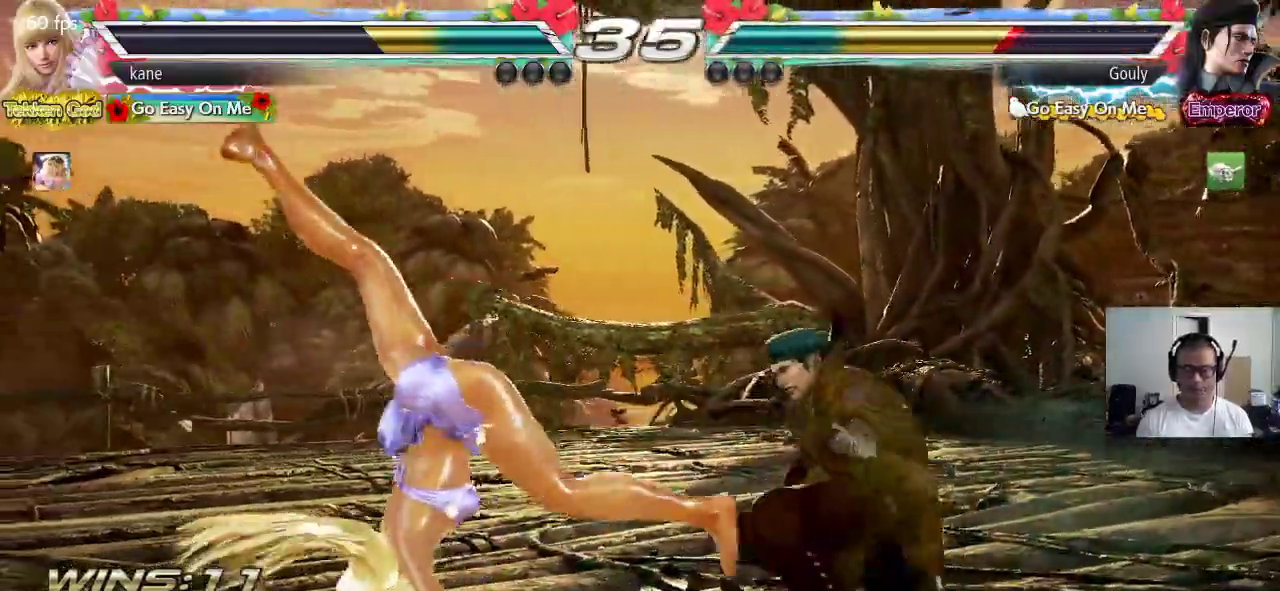
{"dt_ms": 500, "buttons": [], "left_stick": "left", "events": [[383, "left_stick", "left"]]}
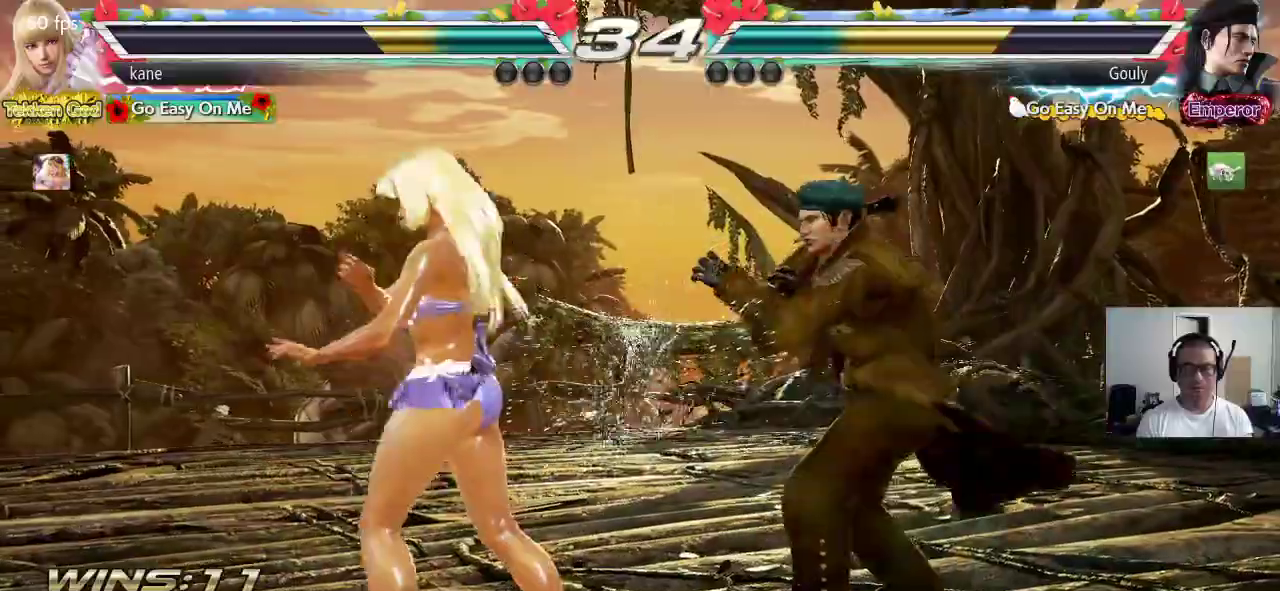
{"dt_ms": 500, "buttons": [], "left_stick": "down-left", "events": [[50, "left_stick", "down-left"]]}
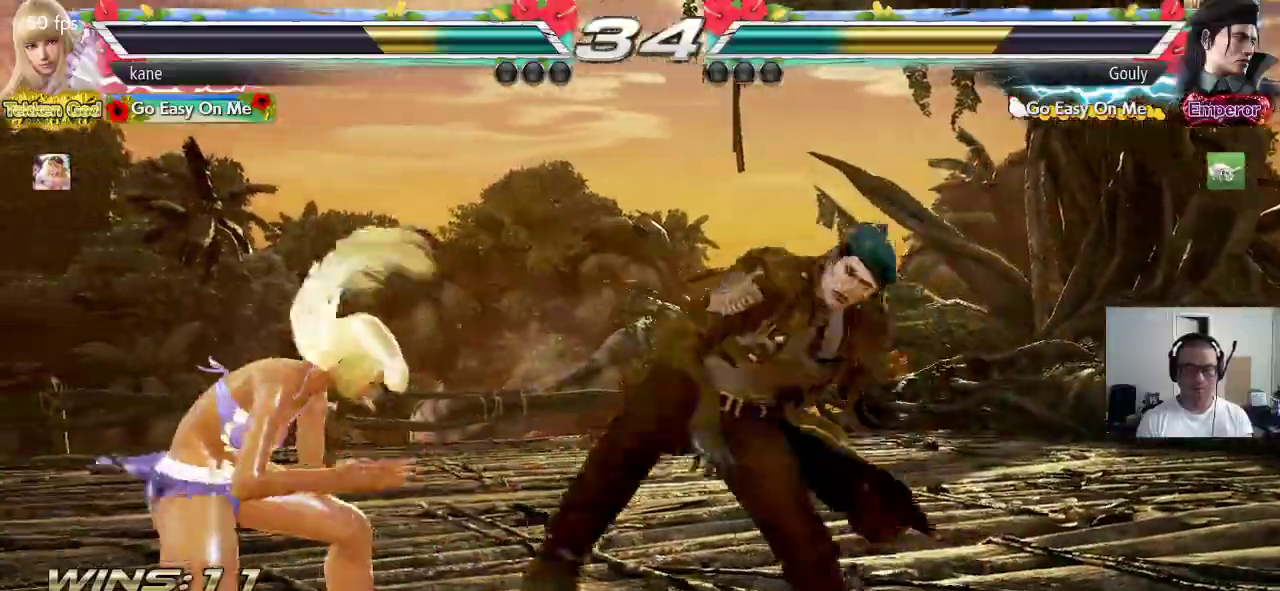
{"dt_ms": 500, "buttons": [], "left_stick": "center", "events": [[250, "left_stick", "center"]]}
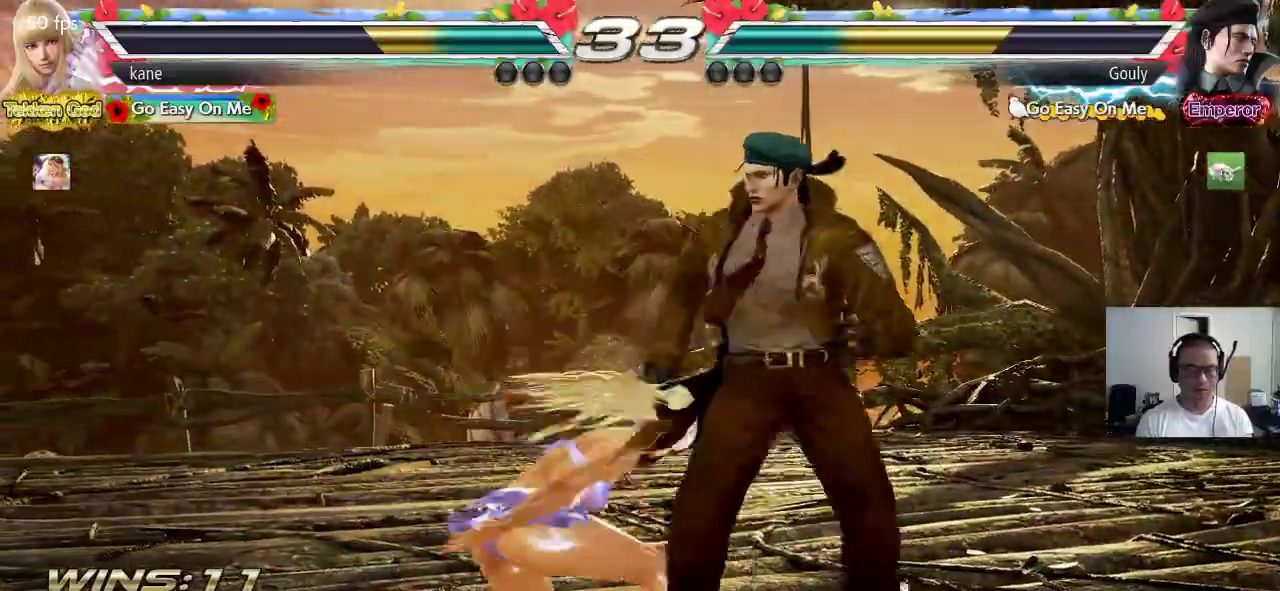
{"dt_ms": 1000, "buttons": [], "left_stick": "center", "events": [[417, "left_stick", "down-left"], [567, "CROSS", "down"], [900, "CROSS", "up"], [967, "left_stick", "center"]]}
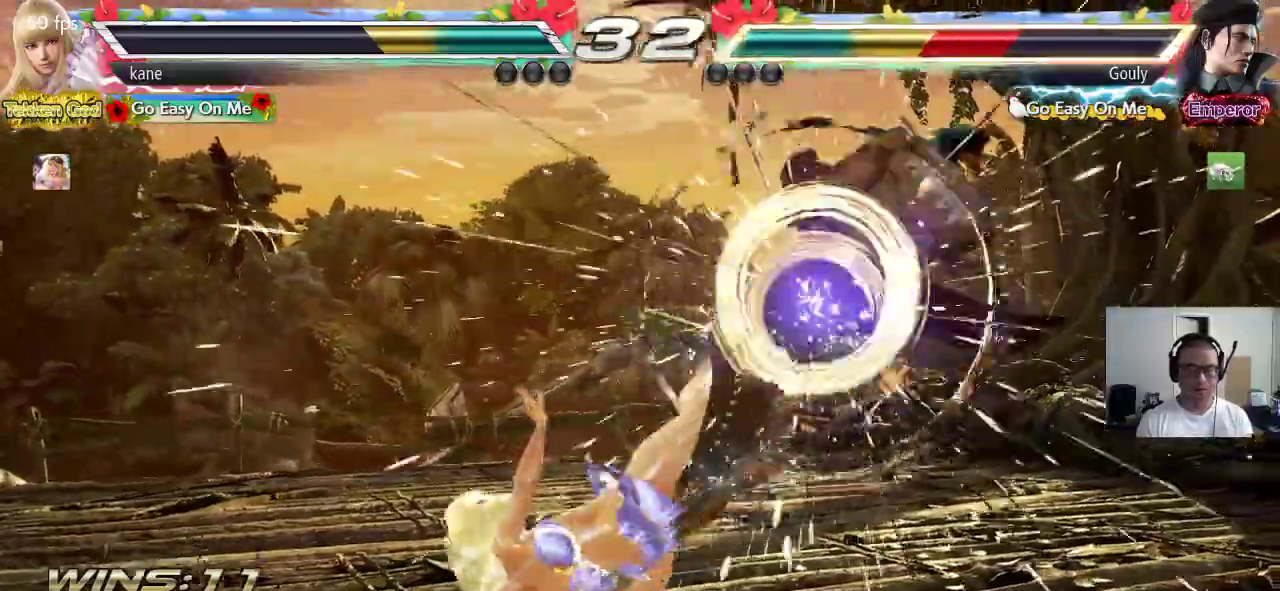
{"dt_ms": 500, "buttons": [], "left_stick": "center", "events": [[267, "left_stick", "down"], [350, "left_stick", "center"]]}
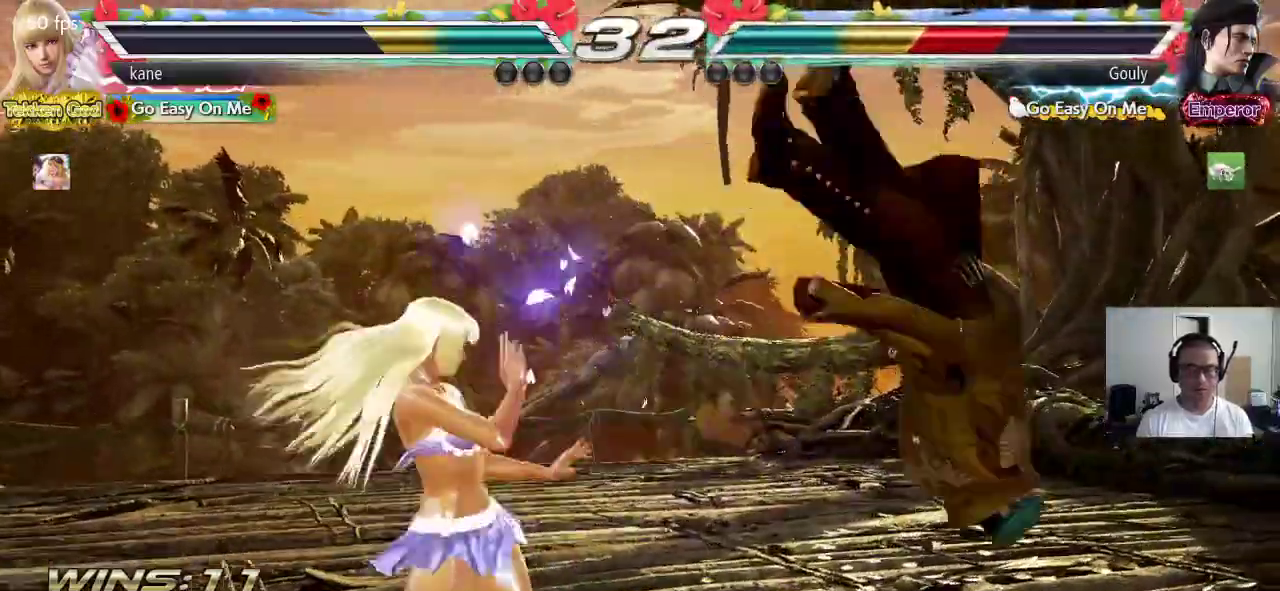
{"dt_ms": 500, "buttons": [], "left_stick": "center", "events": [[133, "left_stick", "right"], [183, "left_stick", "down-right"], [250, "TRIANGLE", "down"], [300, "TRIANGLE", "up"], [400, "left_stick", "center"]]}
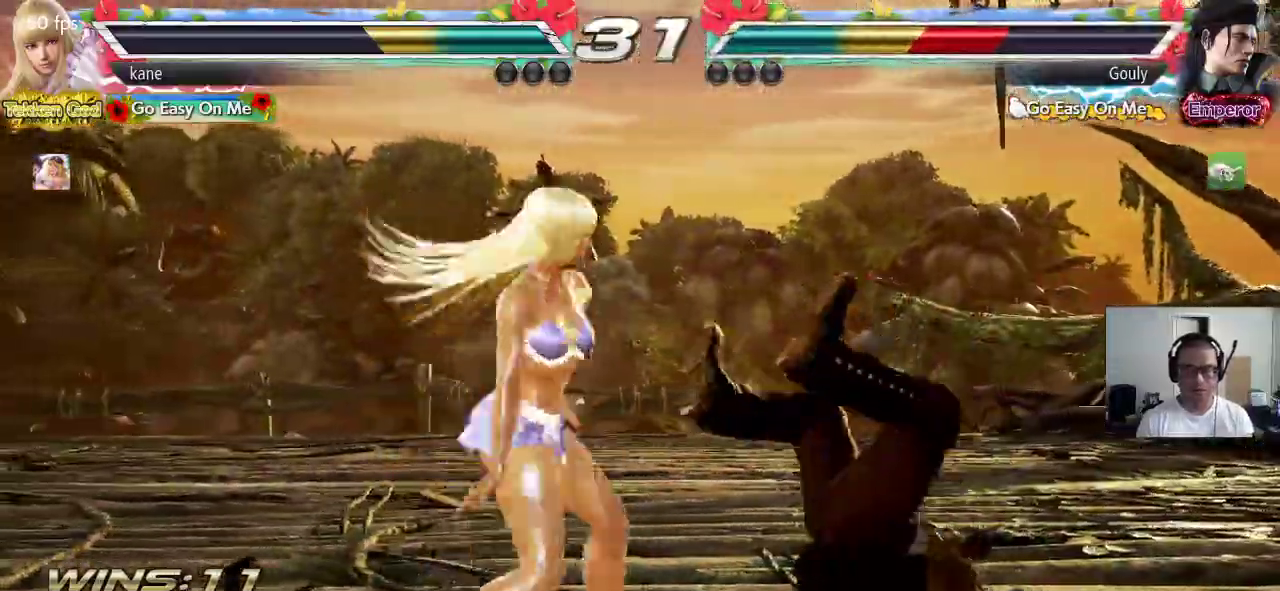
{"dt_ms": 500, "buttons": ["SQUARE"], "left_stick": "center", "events": [[450, "SQUARE", "down"]]}
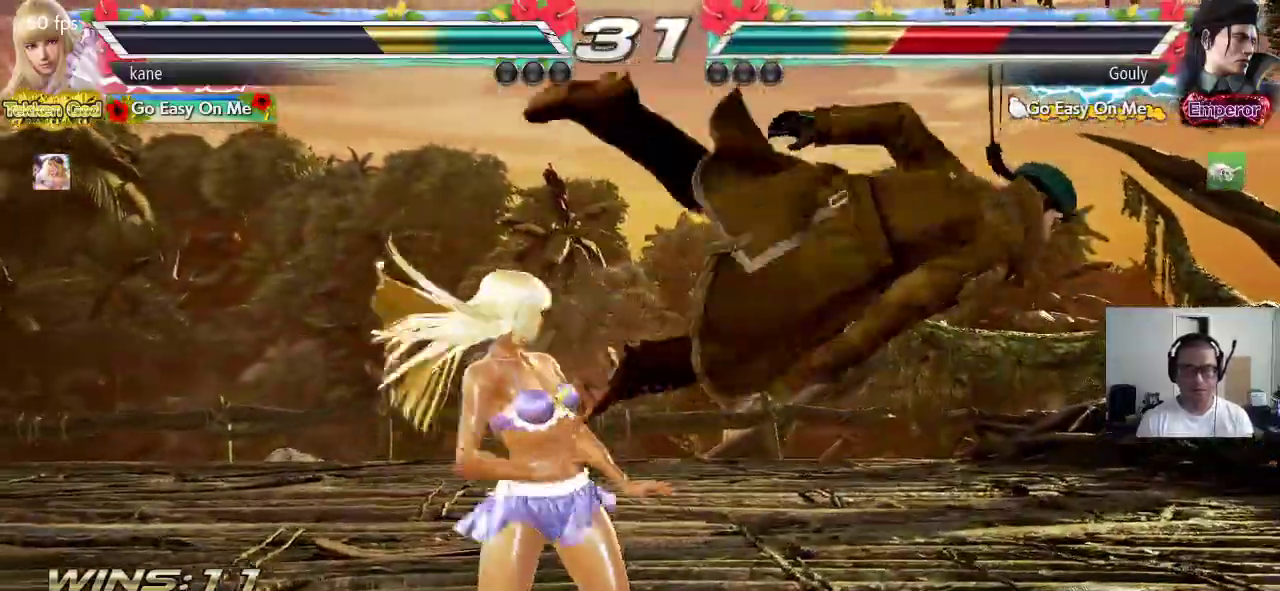
{"dt_ms": 500, "buttons": ["CROSS"], "left_stick": "center", "events": [[217, "SQUARE", "up"], [500, "CROSS", "down"]]}
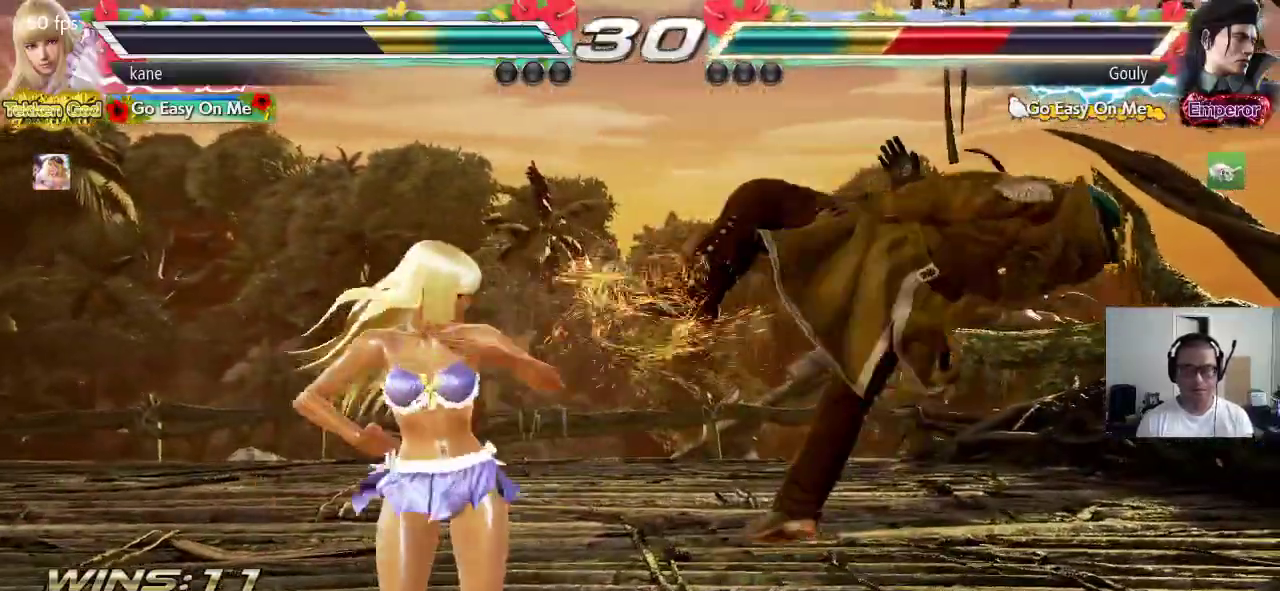
{"dt_ms": 500, "buttons": [], "left_stick": "center", "events": [[50, "CROSS", "up"], [83, "TRIANGLE", "down"], [250, "TRIANGLE", "up"]]}
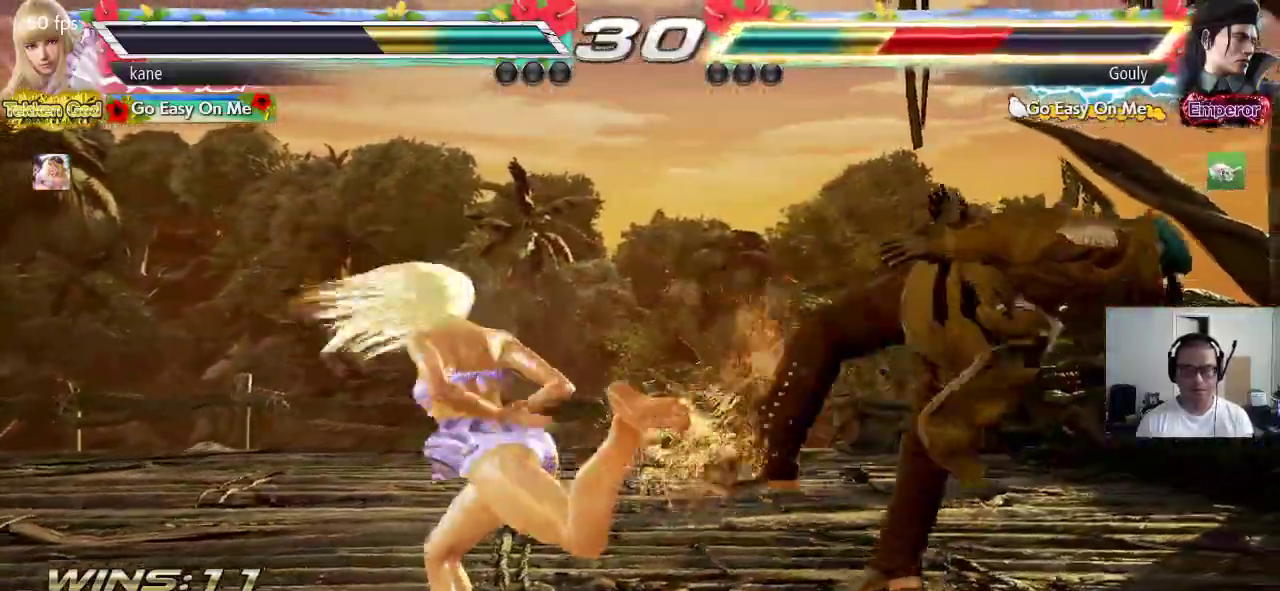
{"dt_ms": 500, "buttons": ["CROSS"], "left_stick": "center", "events": [[150, "CROSS", "down"], [200, "CROSS", "up"], [250, "CROSS", "down"], [300, "CROSS", "up"], [350, "CROSS", "down"]]}
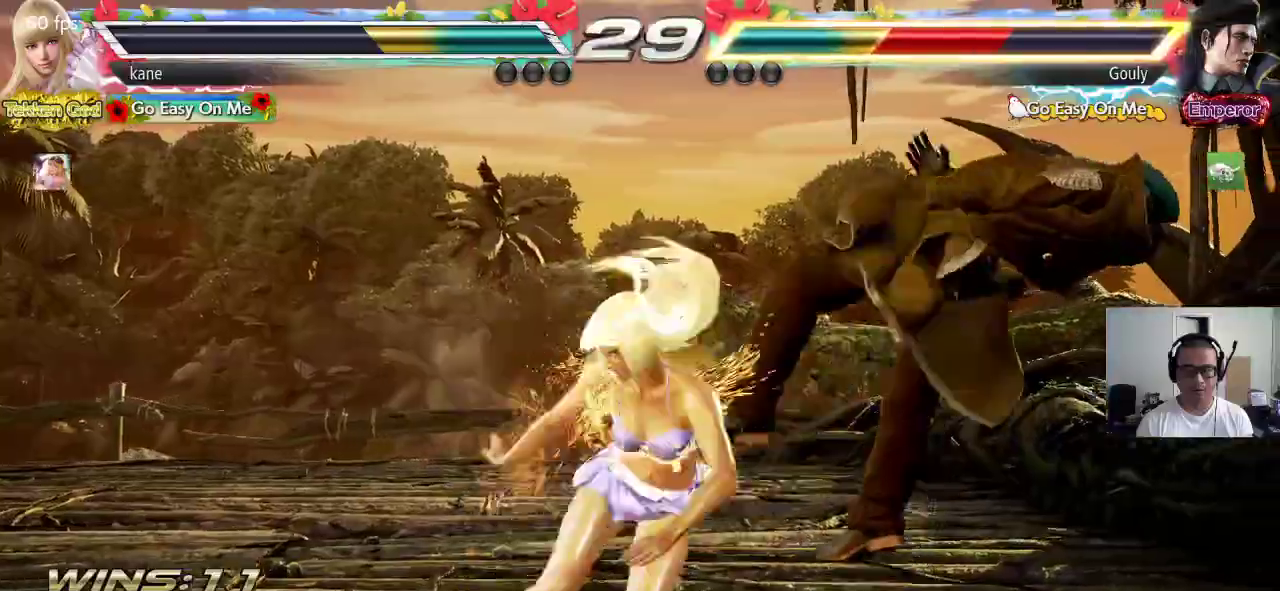
{"dt_ms": 500, "buttons": [], "left_stick": "center", "events": [[367, "CROSS", "up"]]}
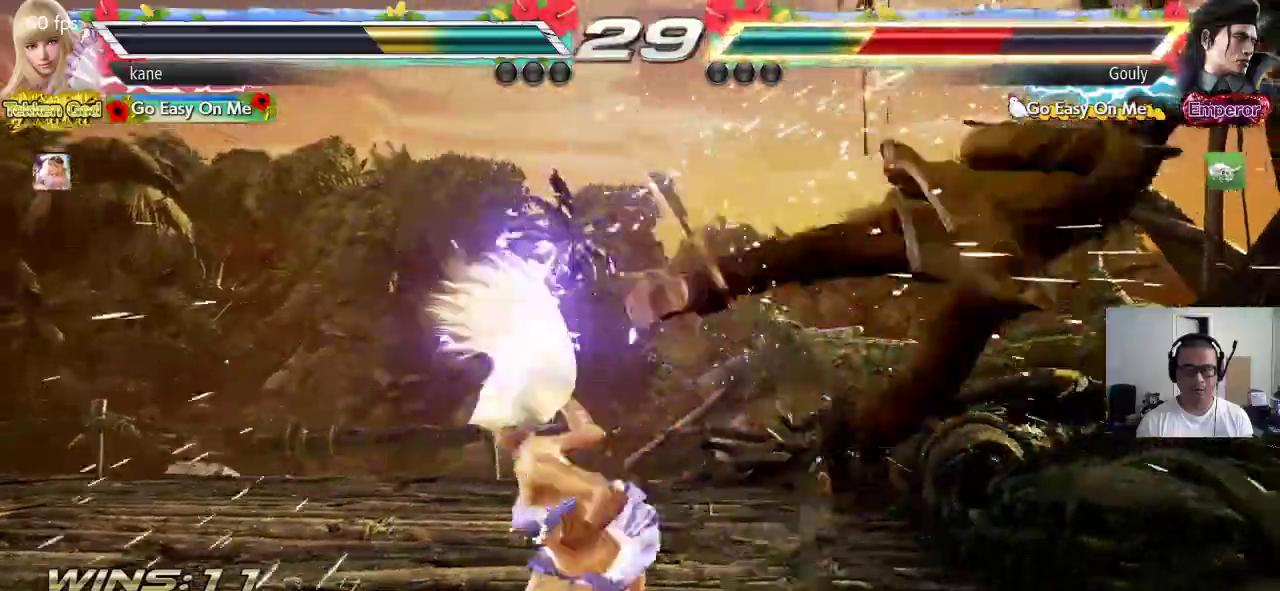
{"dt_ms": 500, "buttons": [], "left_stick": "down-right", "events": [[367, "left_stick", "down-right"]]}
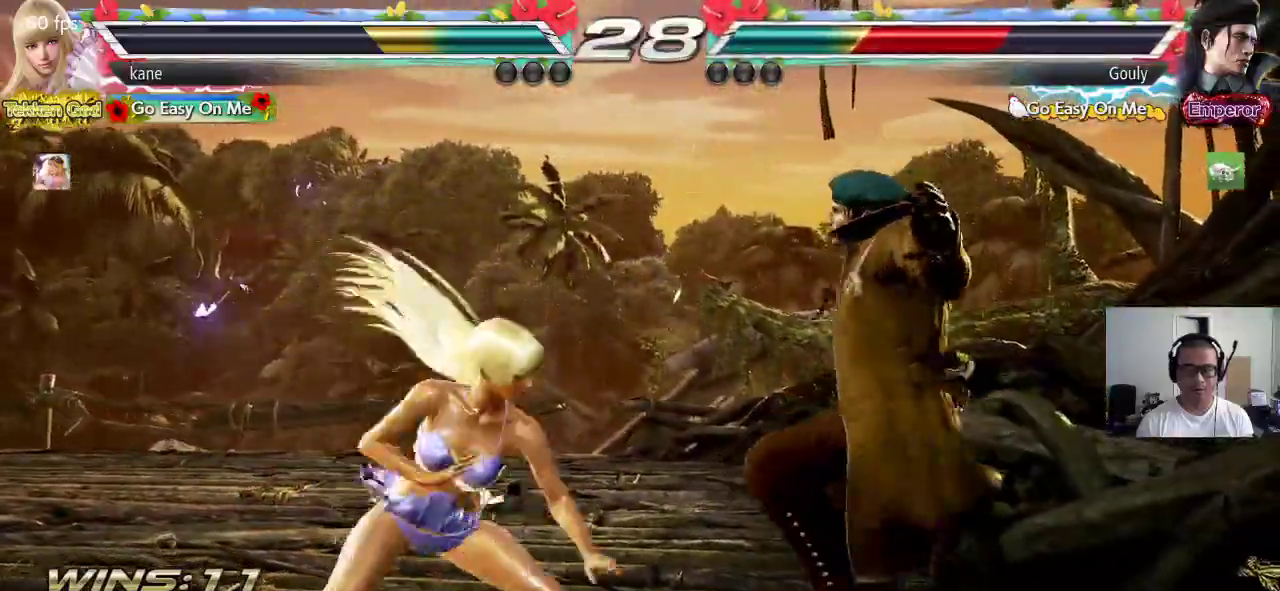
{"dt_ms": 500, "buttons": ["SQUARE"], "left_stick": "center", "events": [[100, "left_stick", "center"], [117, "SQUARE", "down"], [200, "TRIANGLE", "down"], [333, "TRIANGLE", "up"]]}
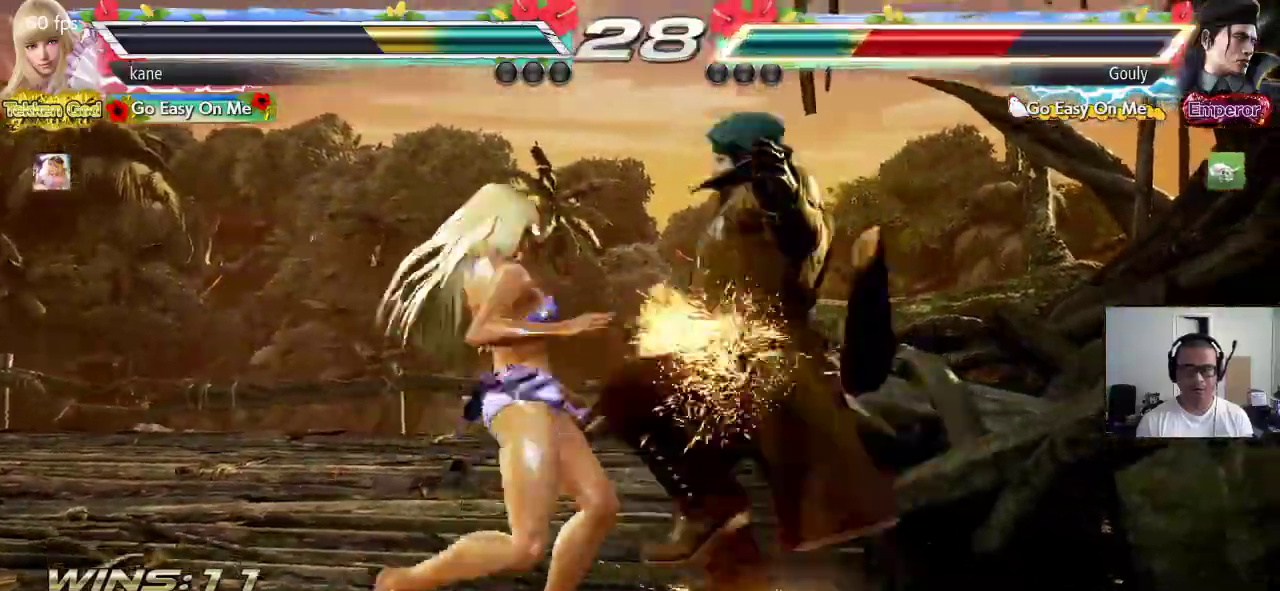
{"dt_ms": 500, "buttons": ["SQUARE", "TRIANGLE"], "left_stick": "center", "events": [[500, "TRIANGLE", "down"]]}